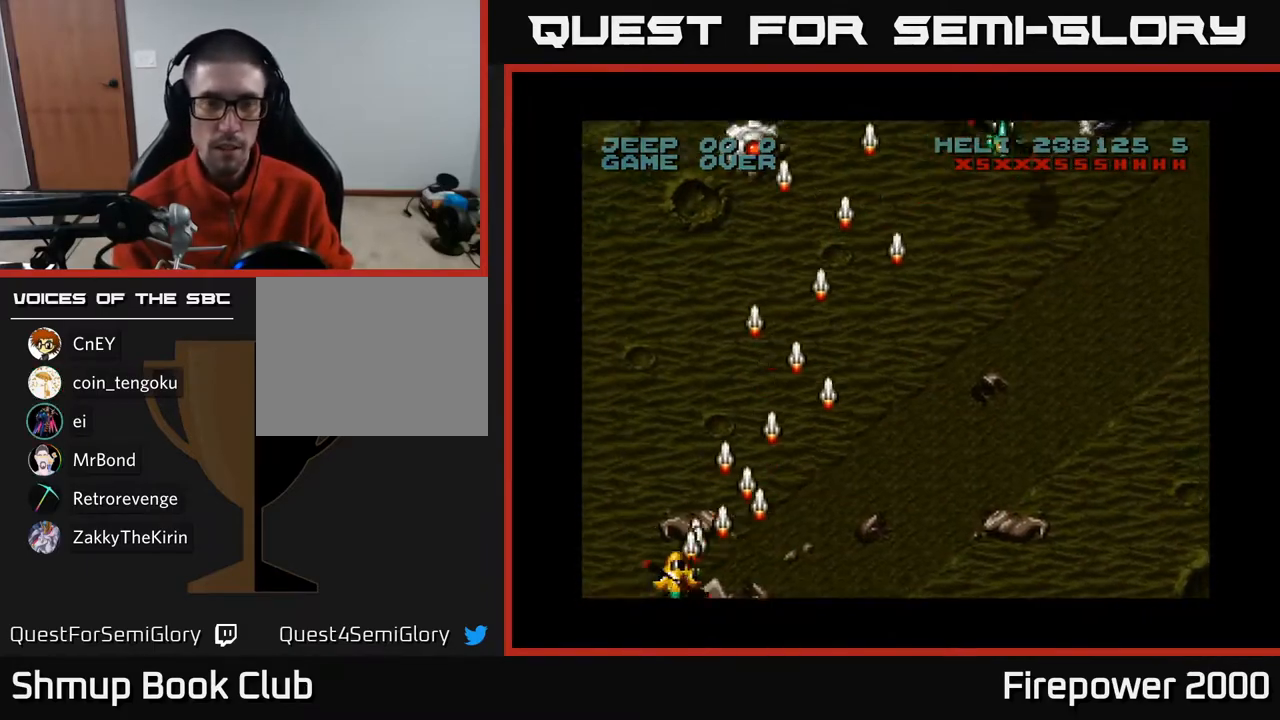
Gameplay with a controller (Xbox layout); each line is a JSON object with the inputs held at the frame after it. "events" lists button and stick changes between this image and that frame as [ms after this image, input, new state], when the widget could be followed in between.
{"buttons": ["A", "DPAD_UP"], "left_stick": "center", "right_stick": "center", "events": [[17, "DPAD_LEFT", "up"], [50, "DPAD_RIGHT", "down"], [417, "DPAD_UP", "down"], [433, "DPAD_RIGHT", "up"]]}
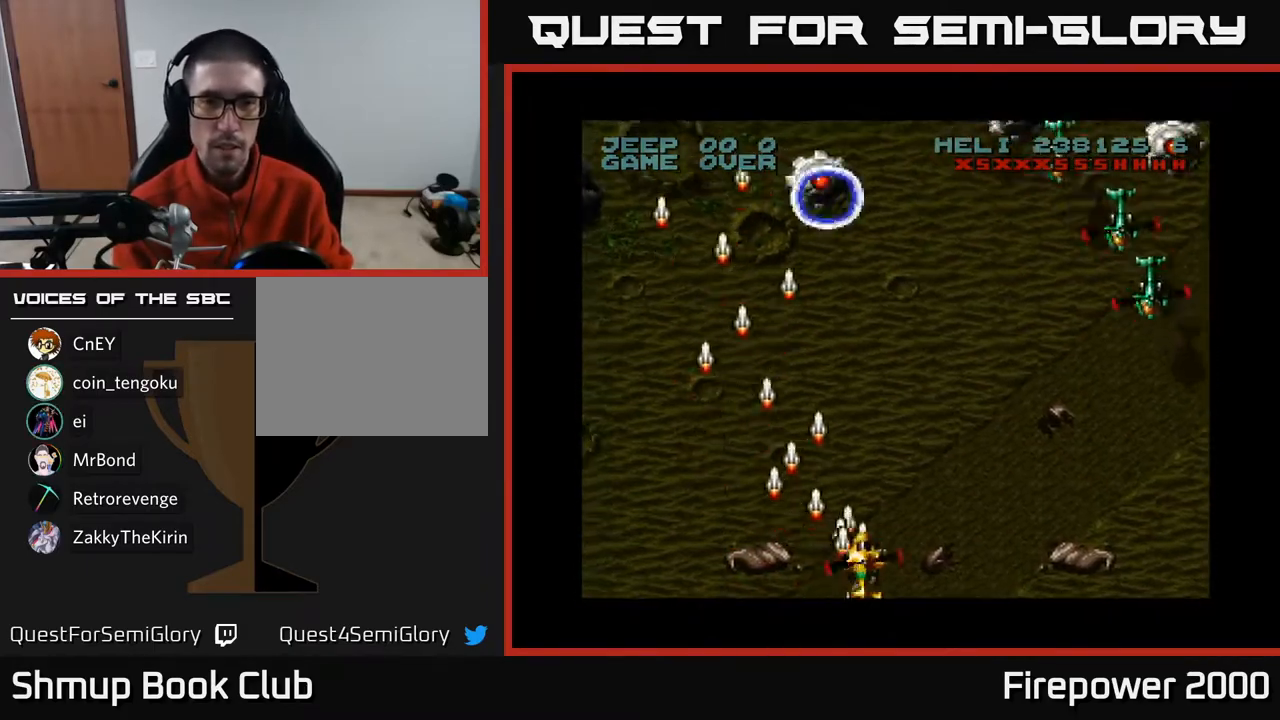
{"buttons": ["A", "DPAD_UP"], "left_stick": "center", "right_stick": "center", "events": [[17, "DPAD_LEFT", "down"], [183, "DPAD_LEFT", "up"], [300, "DPAD_LEFT", "down"], [450, "DPAD_LEFT", "up"]]}
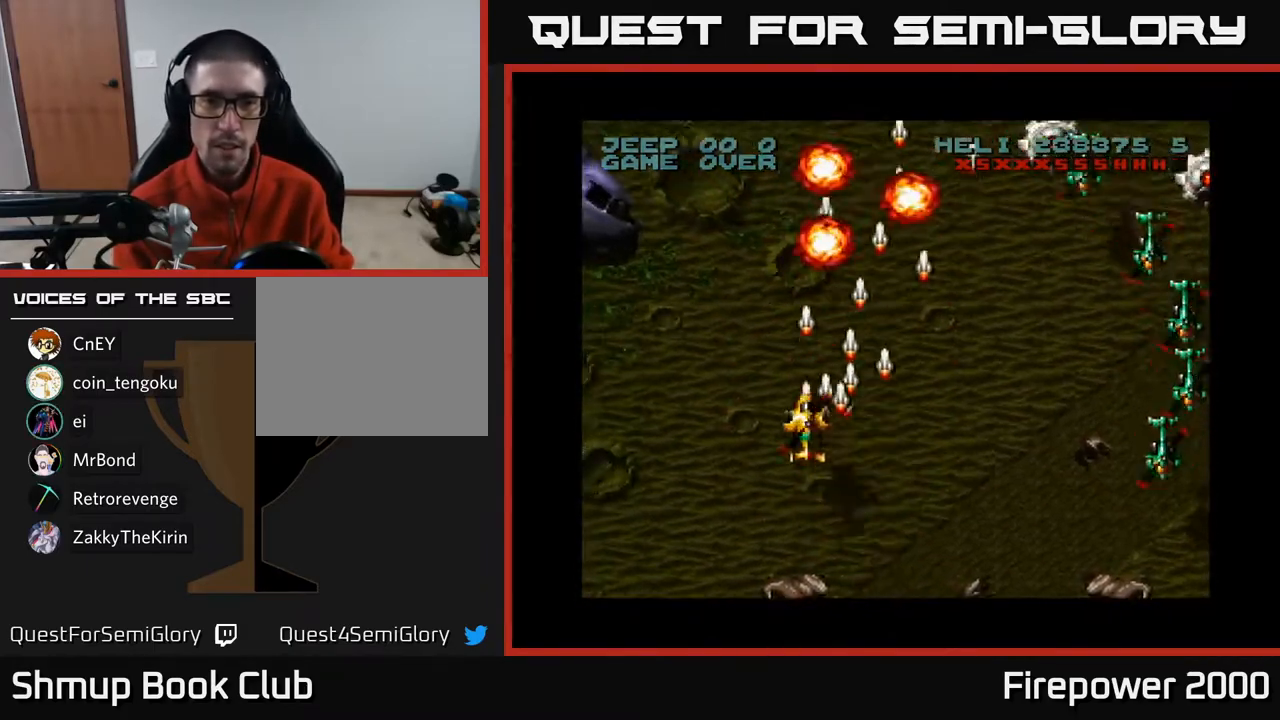
{"buttons": ["A", "DPAD_RIGHT"], "left_stick": "center", "right_stick": "center", "events": [[183, "DPAD_UP", "up"], [267, "DPAD_RIGHT", "down"]]}
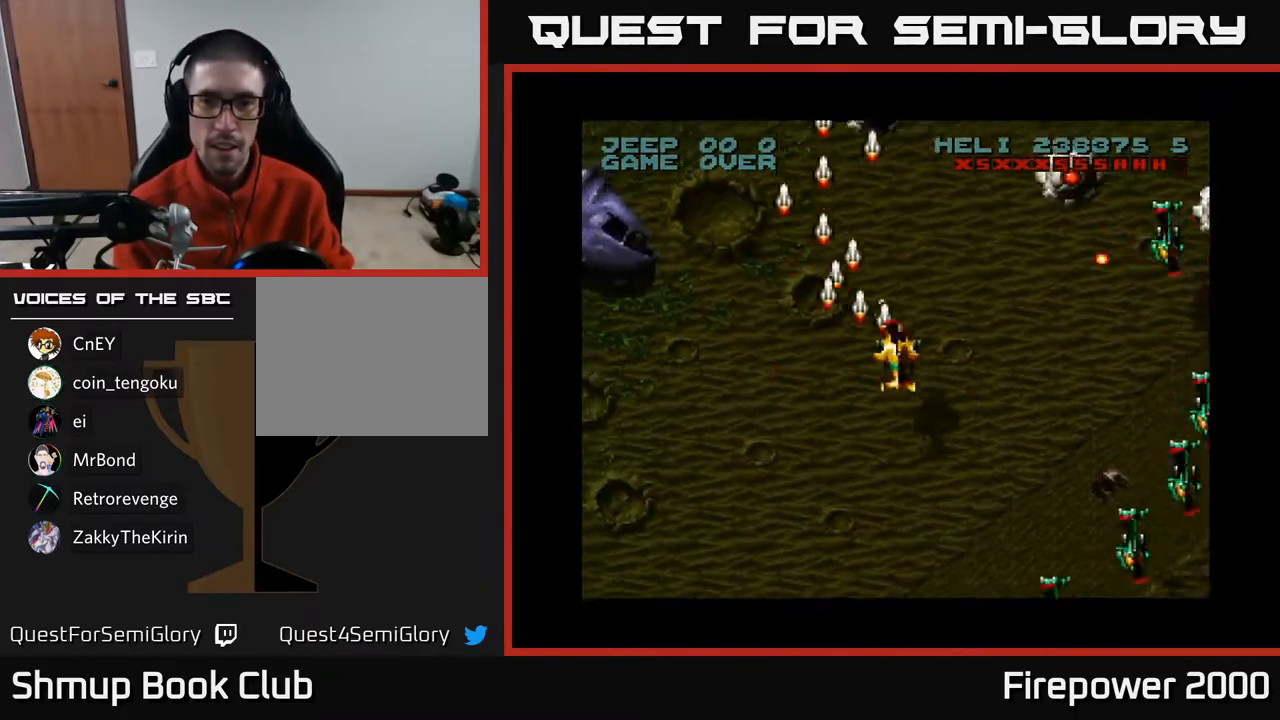
{"buttons": ["A", "DPAD_DOWN", "DPAD_RIGHT"], "left_stick": "center", "right_stick": "center", "events": [[33, "DPAD_DOWN", "down"]]}
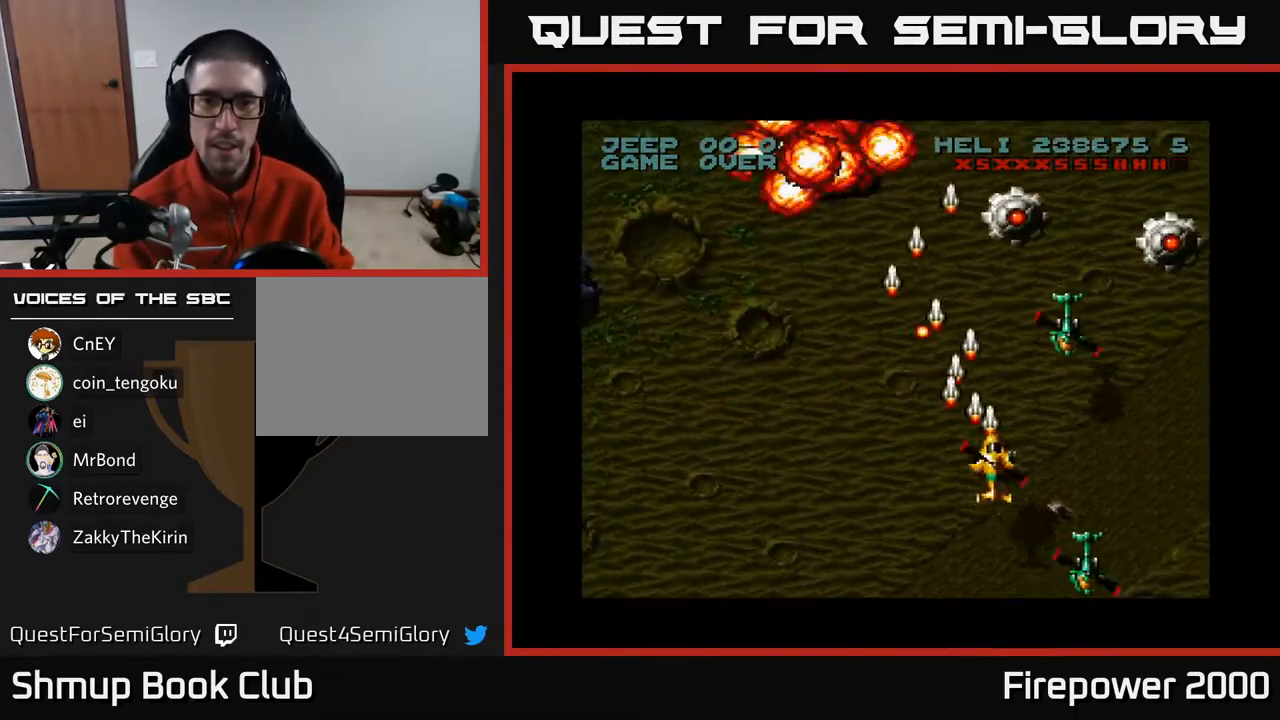
{"buttons": ["A", "DPAD_DOWN", "DPAD_RIGHT"], "left_stick": "center", "right_stick": "center", "events": []}
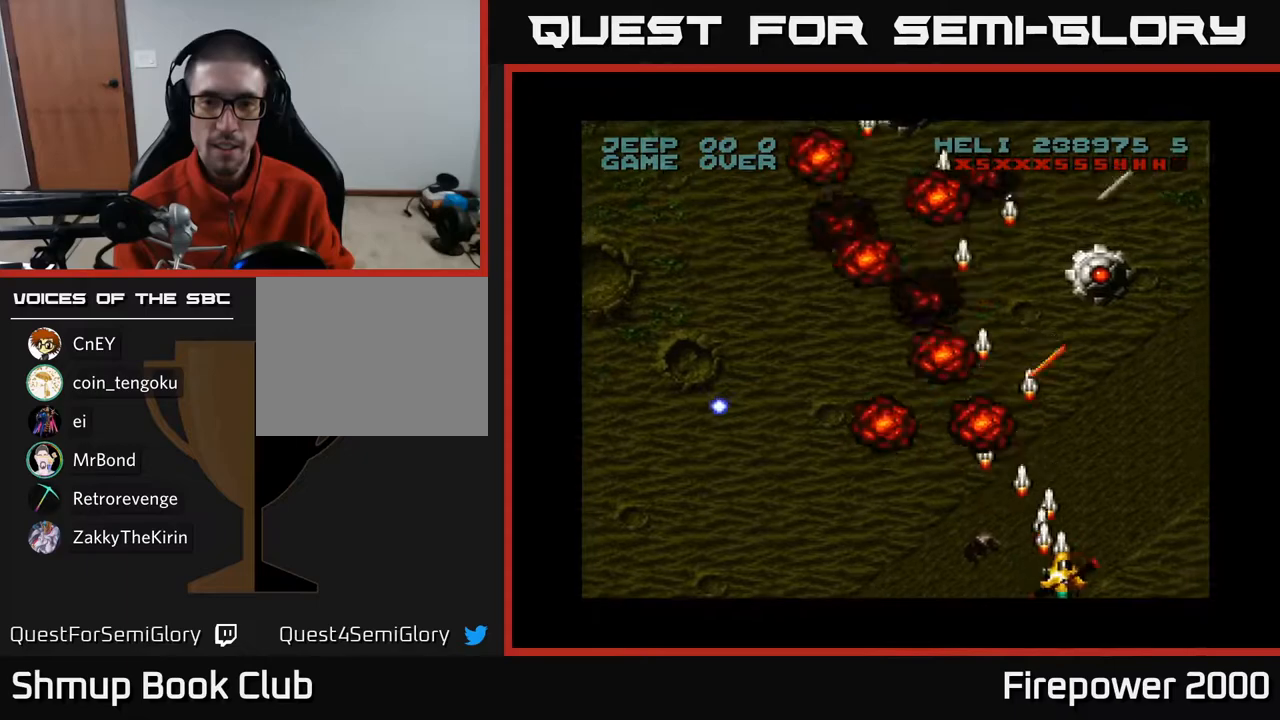
{"buttons": ["A", "DPAD_UP"], "left_stick": "center", "right_stick": "center", "events": [[150, "DPAD_RIGHT", "up"], [283, "DPAD_DOWN", "up"], [383, "DPAD_UP", "down"]]}
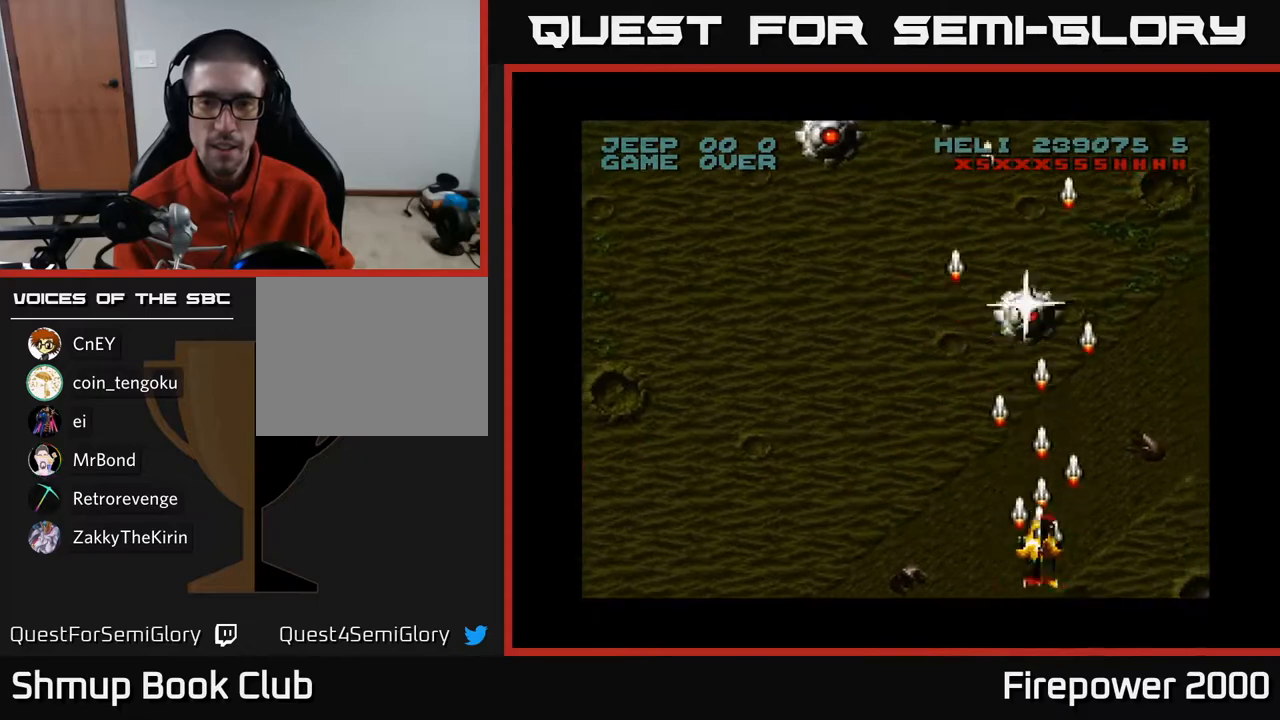
{"buttons": ["A", "DPAD_LEFT"], "left_stick": "center", "right_stick": "center", "events": [[283, "DPAD_LEFT", "down"], [333, "DPAD_UP", "up"]]}
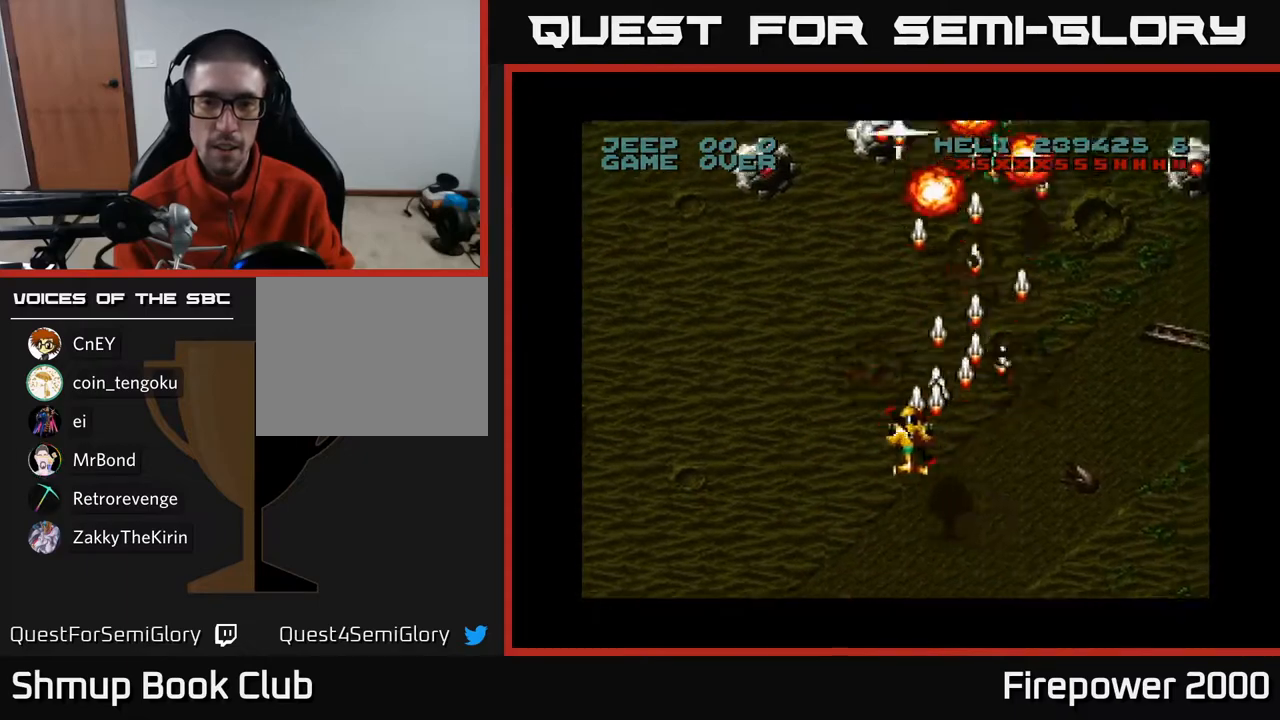
{"buttons": ["A", "DPAD_DOWN", "DPAD_LEFT"], "left_stick": "center", "right_stick": "center", "events": [[117, "DPAD_DOWN", "down"], [167, "DPAD_LEFT", "up"], [233, "DPAD_RIGHT", "down"], [350, "DPAD_RIGHT", "up"], [417, "DPAD_LEFT", "down"]]}
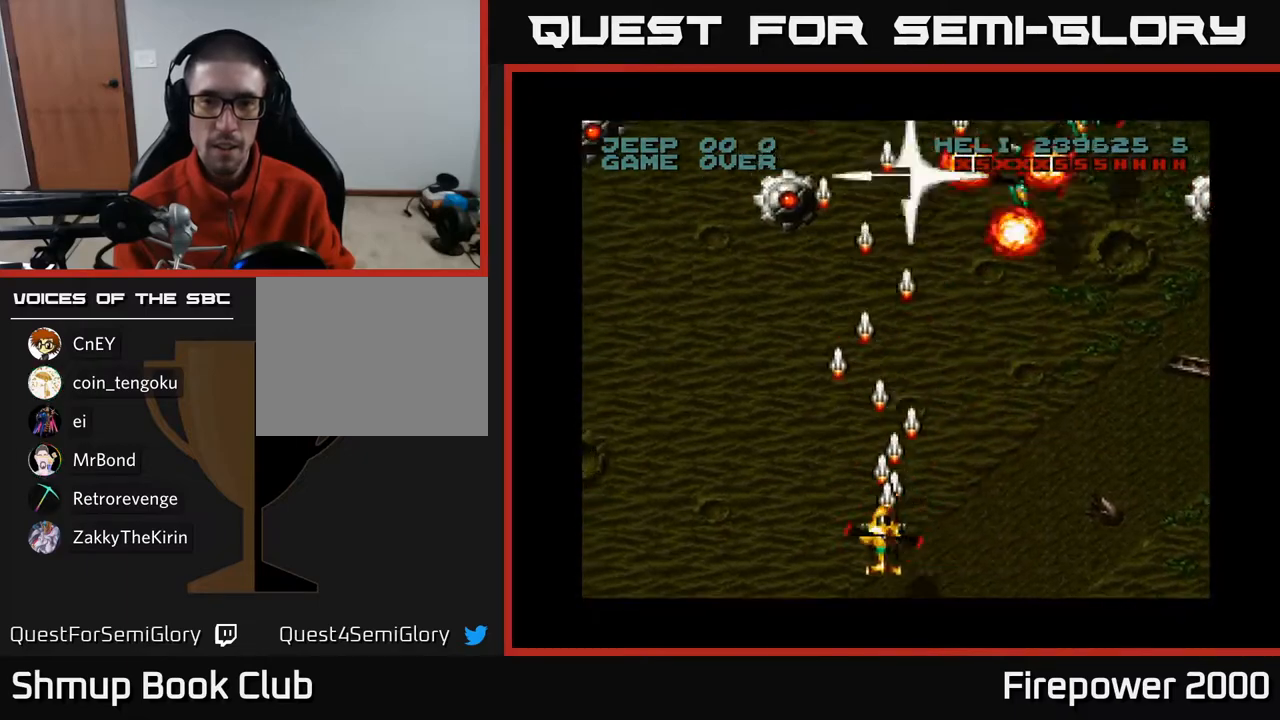
{"buttons": ["A", "DPAD_RIGHT"], "left_stick": "center", "right_stick": "center", "events": [[17, "DPAD_DOWN", "up"], [300, "DPAD_UP", "down"], [333, "DPAD_LEFT", "up"], [350, "DPAD_RIGHT", "down"], [417, "DPAD_UP", "up"]]}
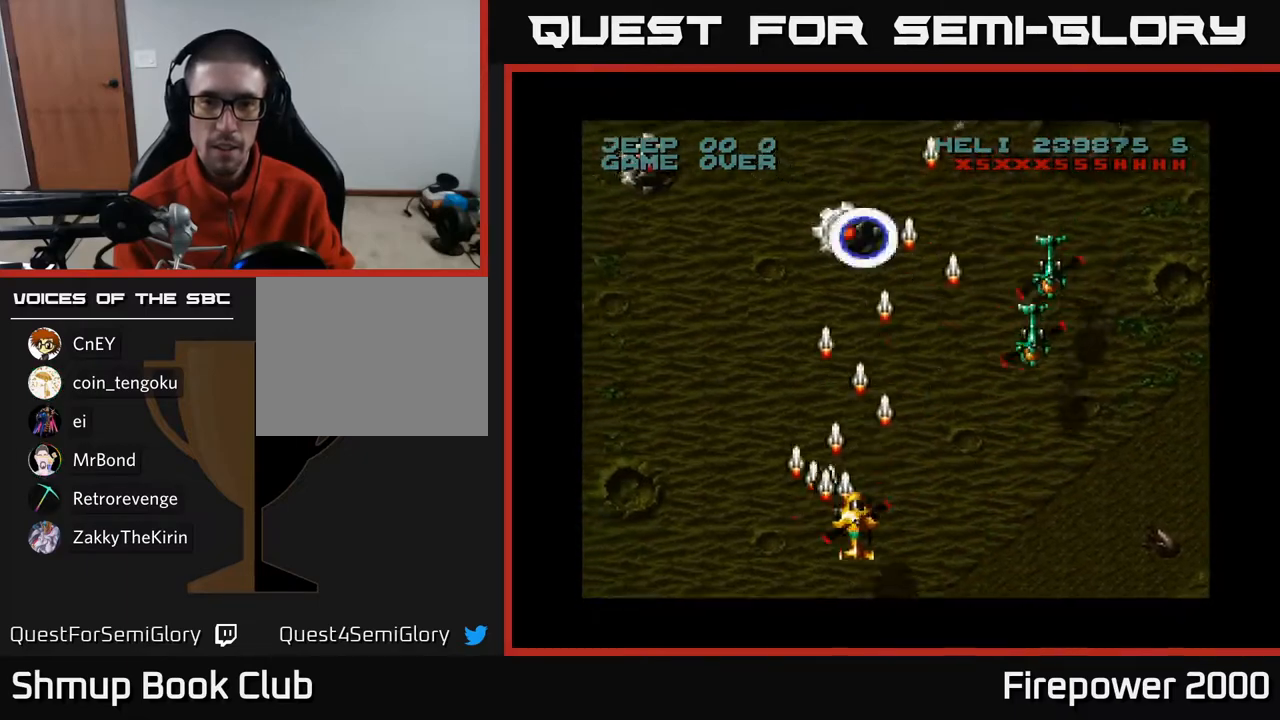
{"buttons": ["A", "DPAD_LEFT"], "left_stick": "center", "right_stick": "center", "events": [[17, "DPAD_DOWN", "down"], [233, "DPAD_RIGHT", "up"], [283, "DPAD_LEFT", "down"], [317, "DPAD_DOWN", "up"]]}
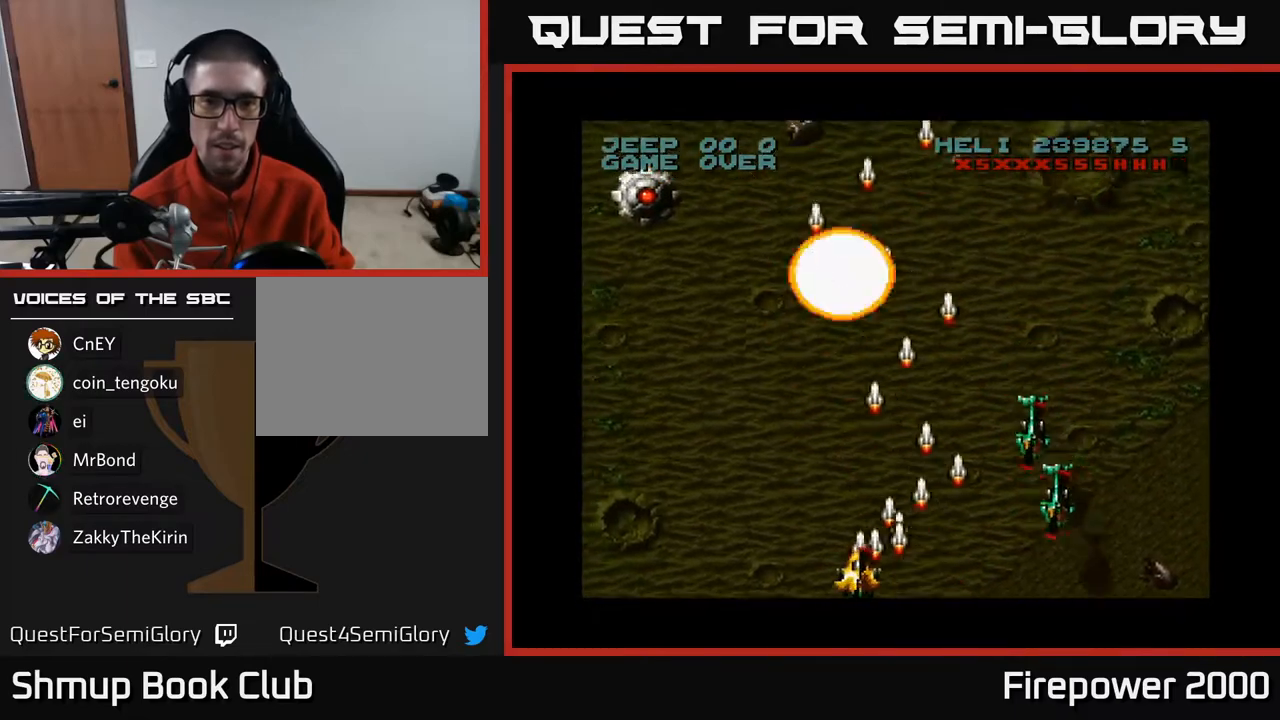
{"buttons": ["A", "DPAD_UP", "DPAD_LEFT"], "left_stick": "center", "right_stick": "center", "events": [[67, "DPAD_UP", "down"]]}
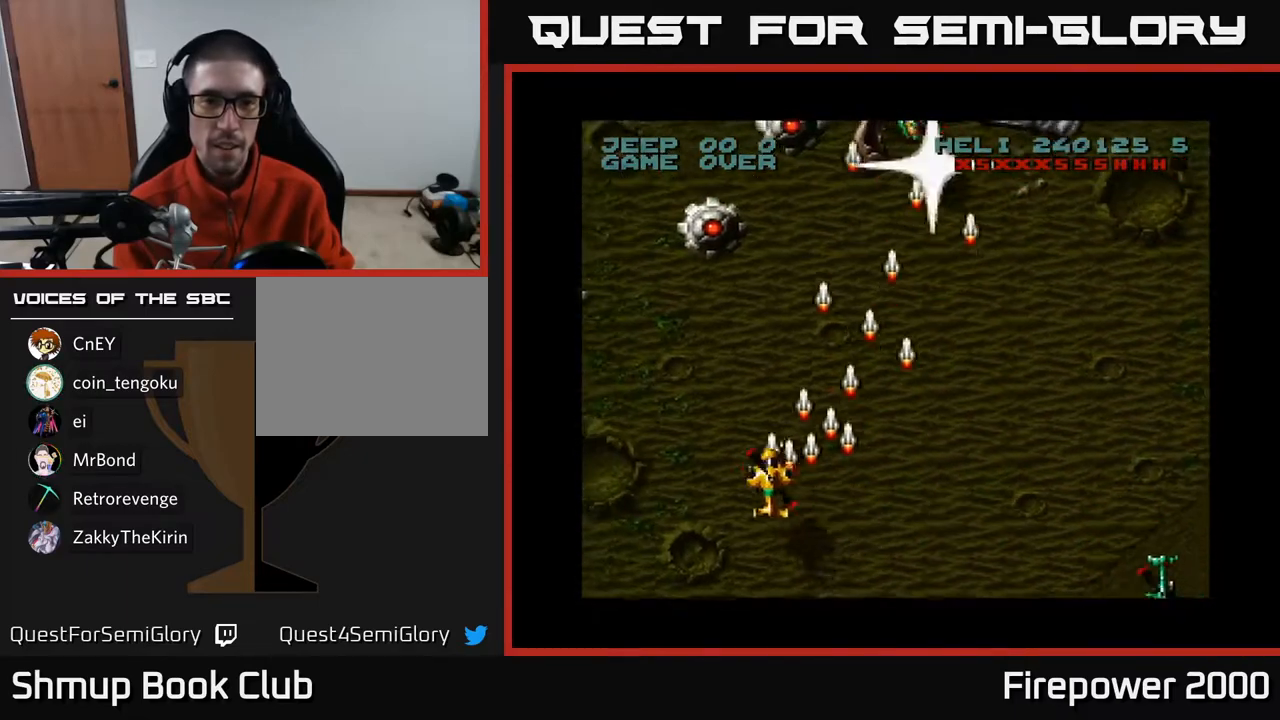
{"buttons": ["A", "DPAD_DOWN"], "left_stick": "center", "right_stick": "center", "events": [[267, "DPAD_LEFT", "up"], [300, "DPAD_UP", "up"], [350, "DPAD_RIGHT", "down"], [400, "DPAD_RIGHT", "up"], [467, "DPAD_DOWN", "down"]]}
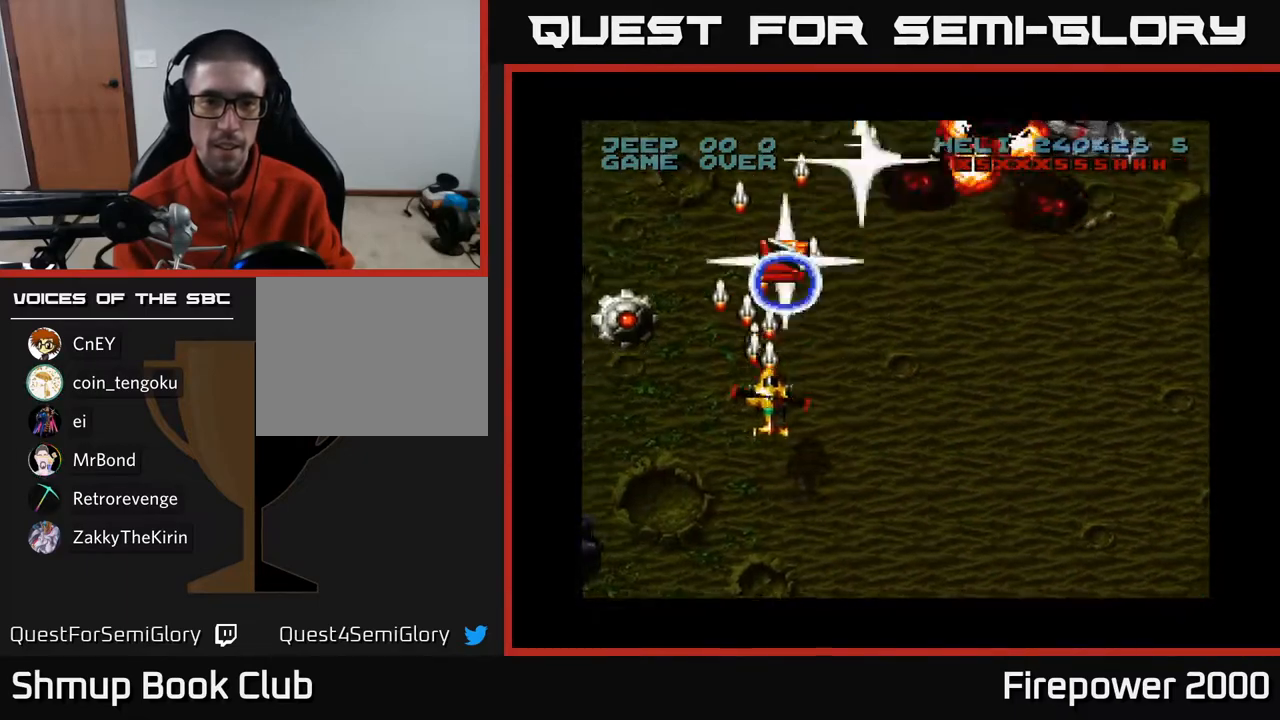
{"buttons": ["A", "DPAD_DOWN", "DPAD_LEFT"], "left_stick": "center", "right_stick": "center", "events": [[133, "DPAD_LEFT", "down"]]}
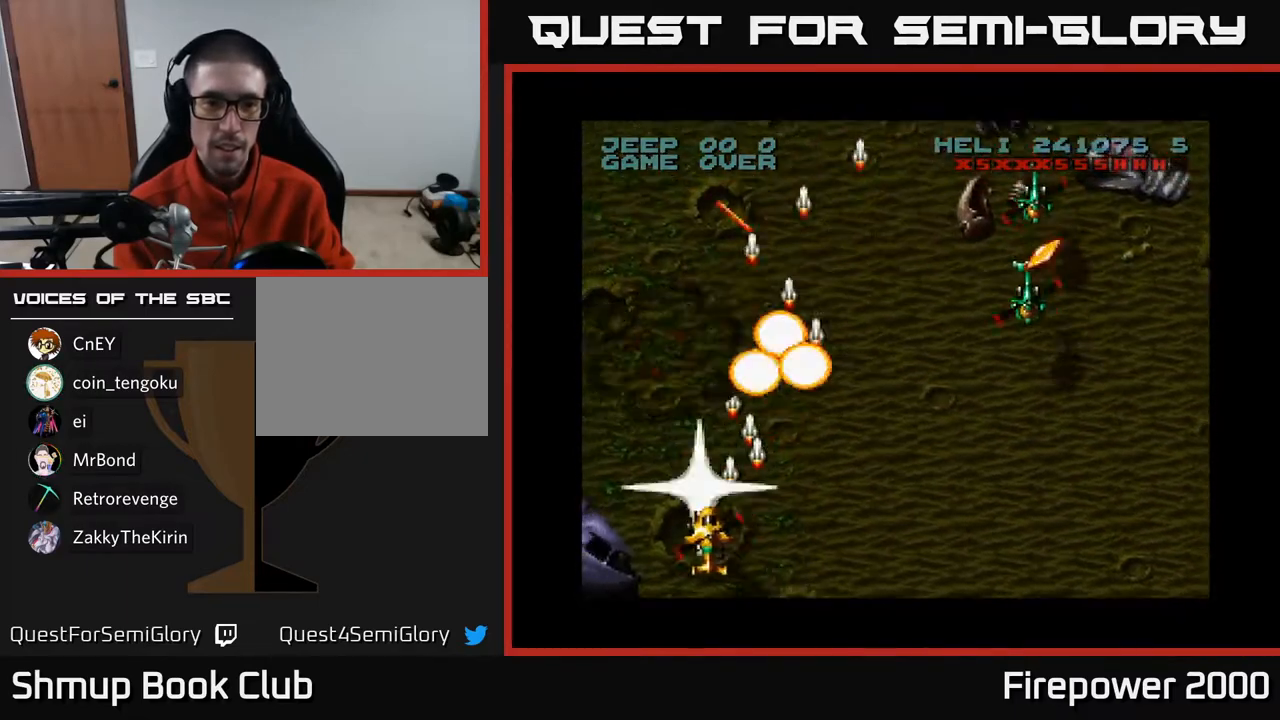
{"buttons": ["A", "DPAD_UP"], "left_stick": "center", "right_stick": "center", "events": [[283, "DPAD_DOWN", "up"], [283, "DPAD_LEFT", "up"], [317, "DPAD_RIGHT", "down"], [483, "DPAD_RIGHT", "up"], [483, "DPAD_UP", "down"]]}
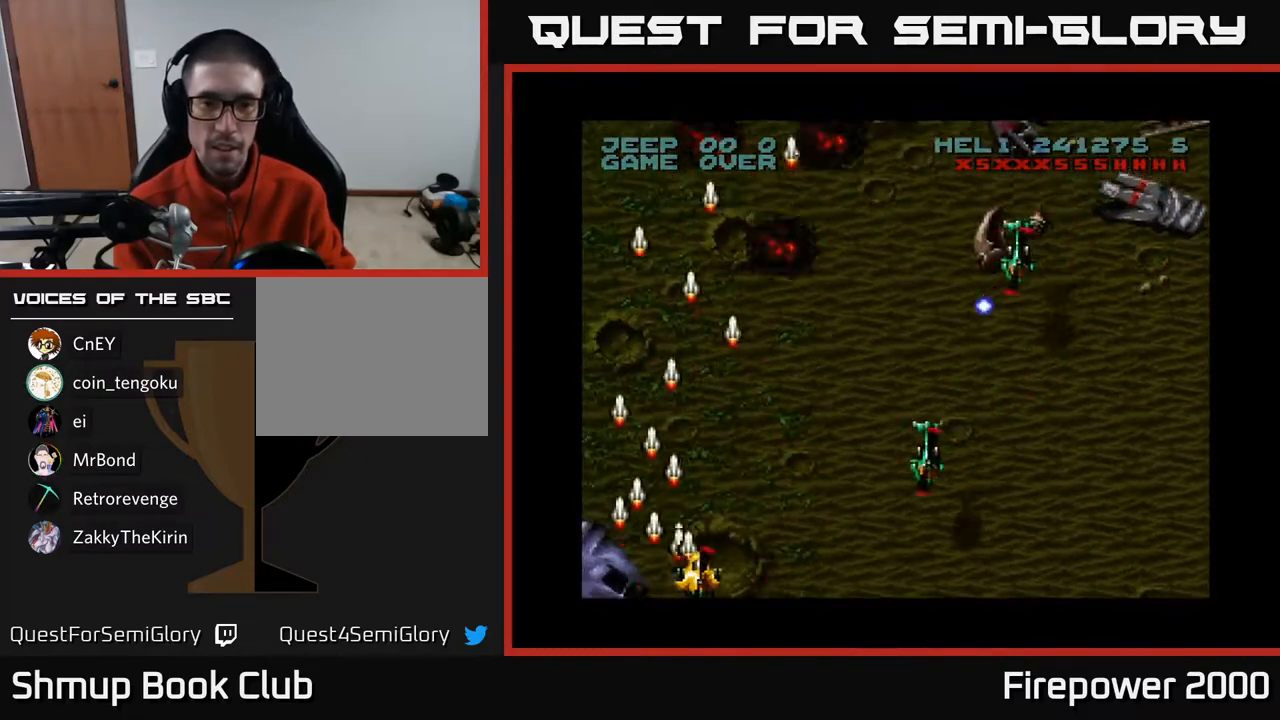
{"buttons": ["A", "DPAD_DOWN", "DPAD_RIGHT"], "left_stick": "center", "right_stick": "center", "events": [[50, "DPAD_LEFT", "down"], [133, "DPAD_LEFT", "up"], [183, "DPAD_RIGHT", "down"], [267, "DPAD_UP", "up"], [367, "DPAD_DOWN", "down"]]}
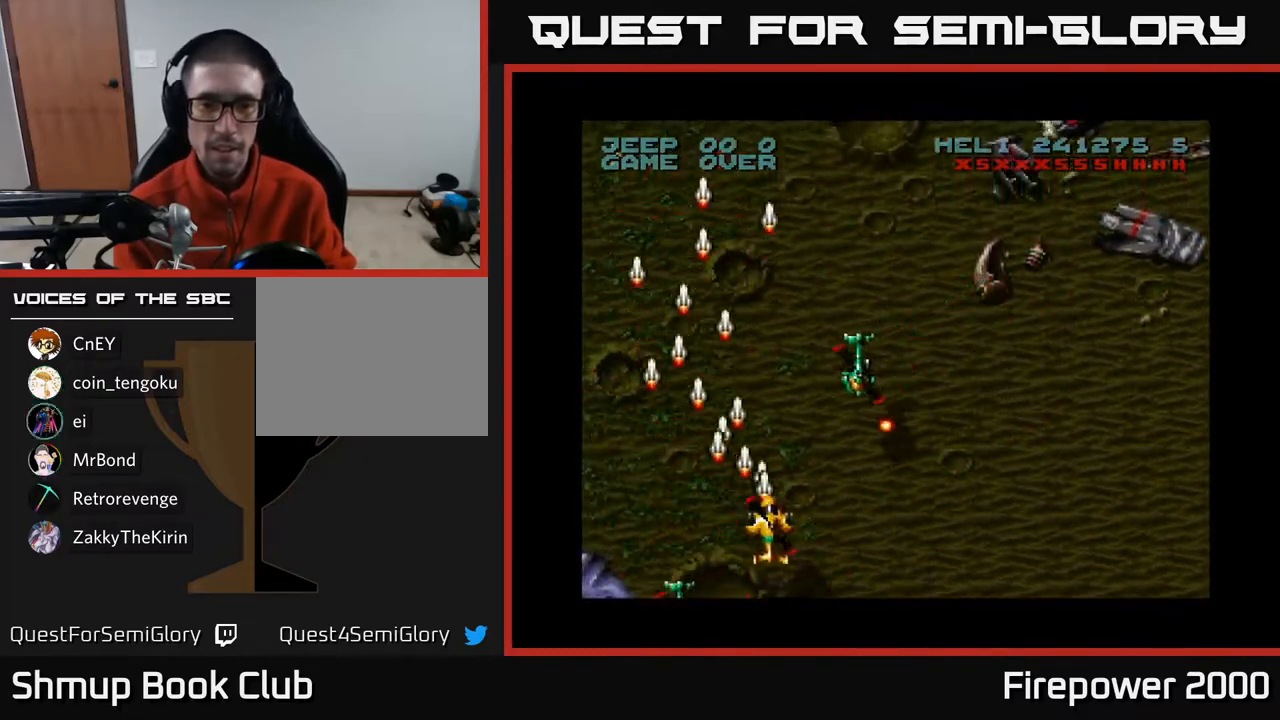
{"buttons": ["A", "DPAD_RIGHT"], "left_stick": "center", "right_stick": "center", "events": [[250, "DPAD_DOWN", "up"]]}
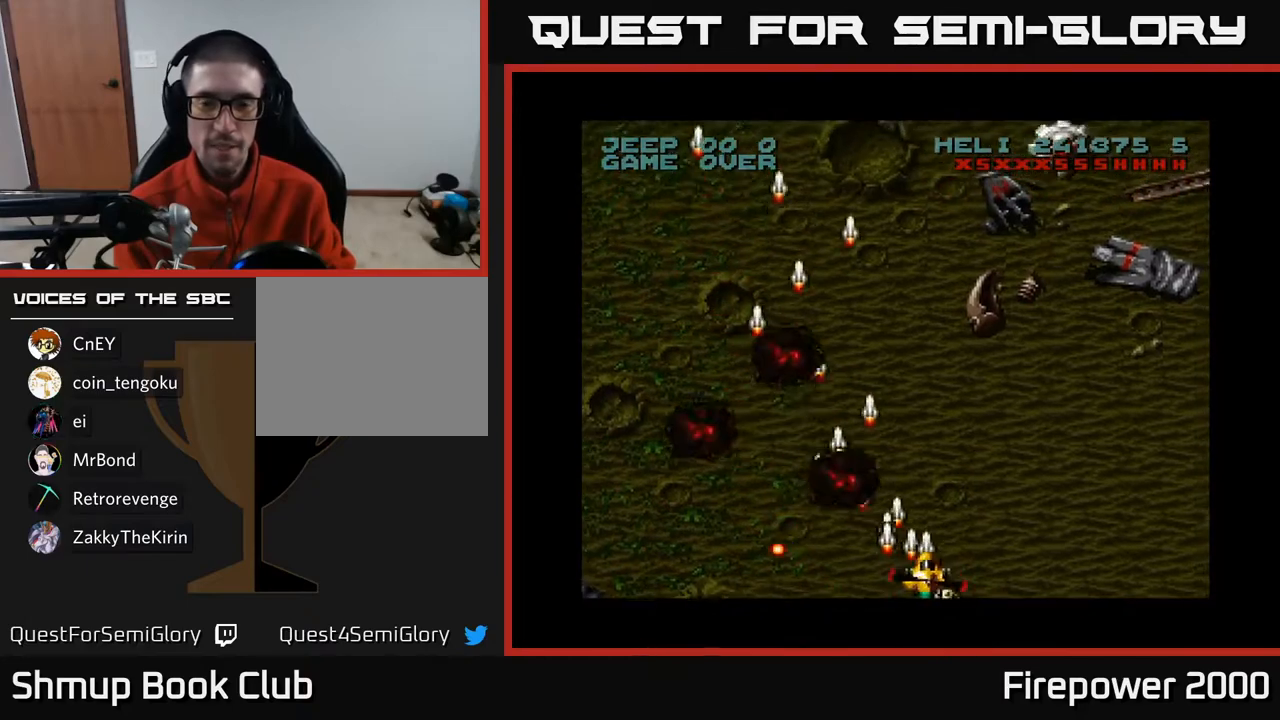
{"buttons": ["DPAD_RIGHT"], "left_stick": "center", "right_stick": "center", "events": [[483, "A", "up"]]}
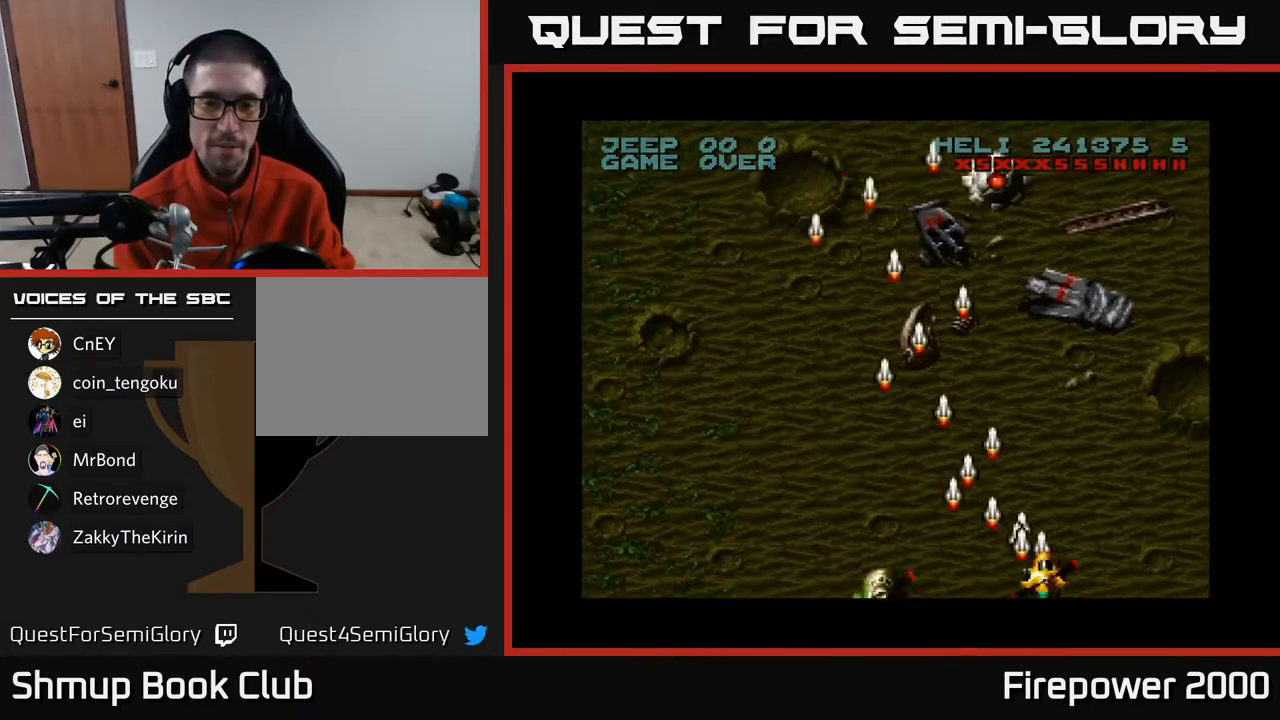
{"buttons": ["A", "DPAD_RIGHT"], "left_stick": "center", "right_stick": "center", "events": [[33, "A", "down"], [100, "DPAD_RIGHT", "up"], [200, "DPAD_RIGHT", "down"]]}
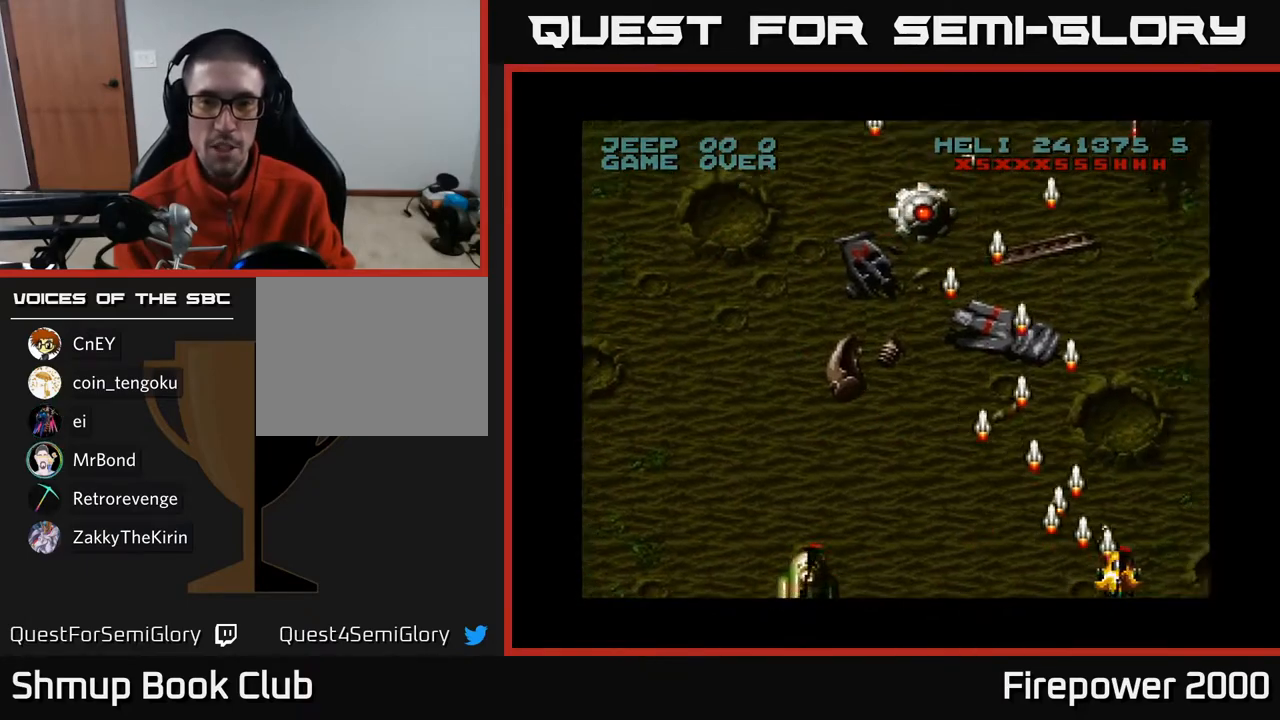
{"buttons": ["A", "DPAD_LEFT"], "left_stick": "center", "right_stick": "center", "events": [[367, "DPAD_RIGHT", "up"], [417, "DPAD_LEFT", "down"]]}
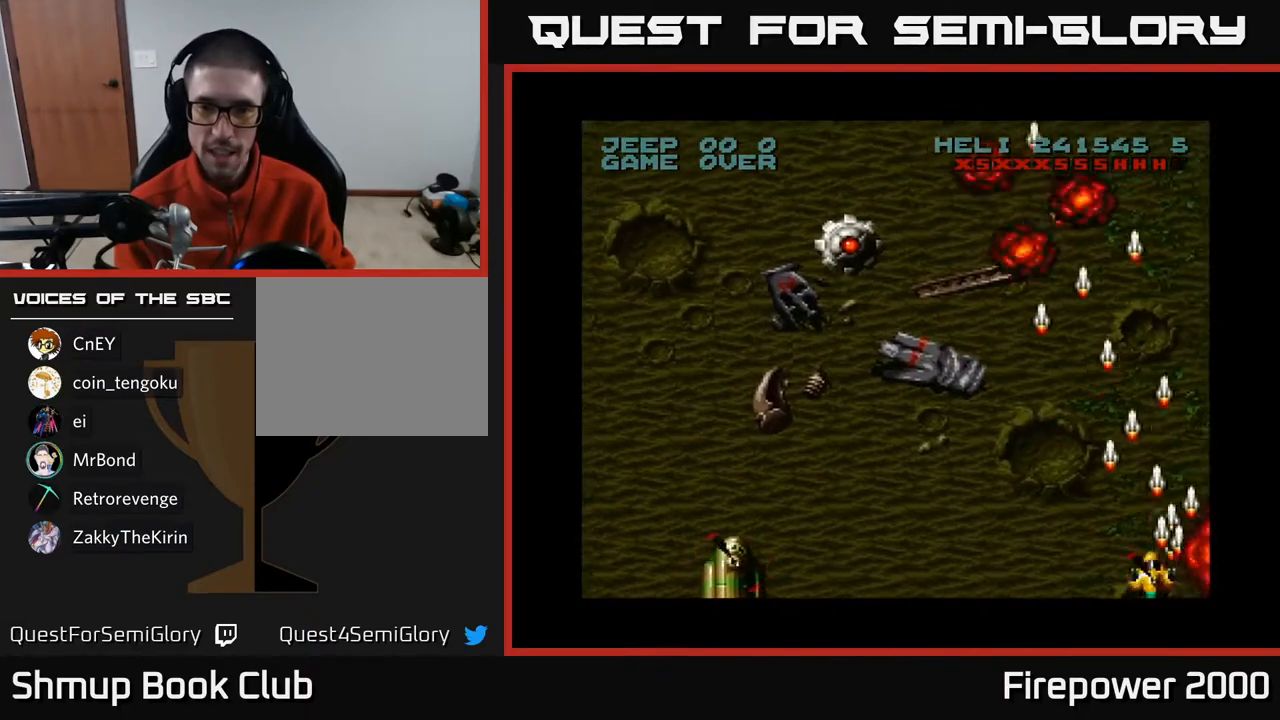
{"buttons": ["A", "DPAD_UP", "DPAD_LEFT"], "left_stick": "center", "right_stick": "center", "events": [[483, "DPAD_UP", "down"]]}
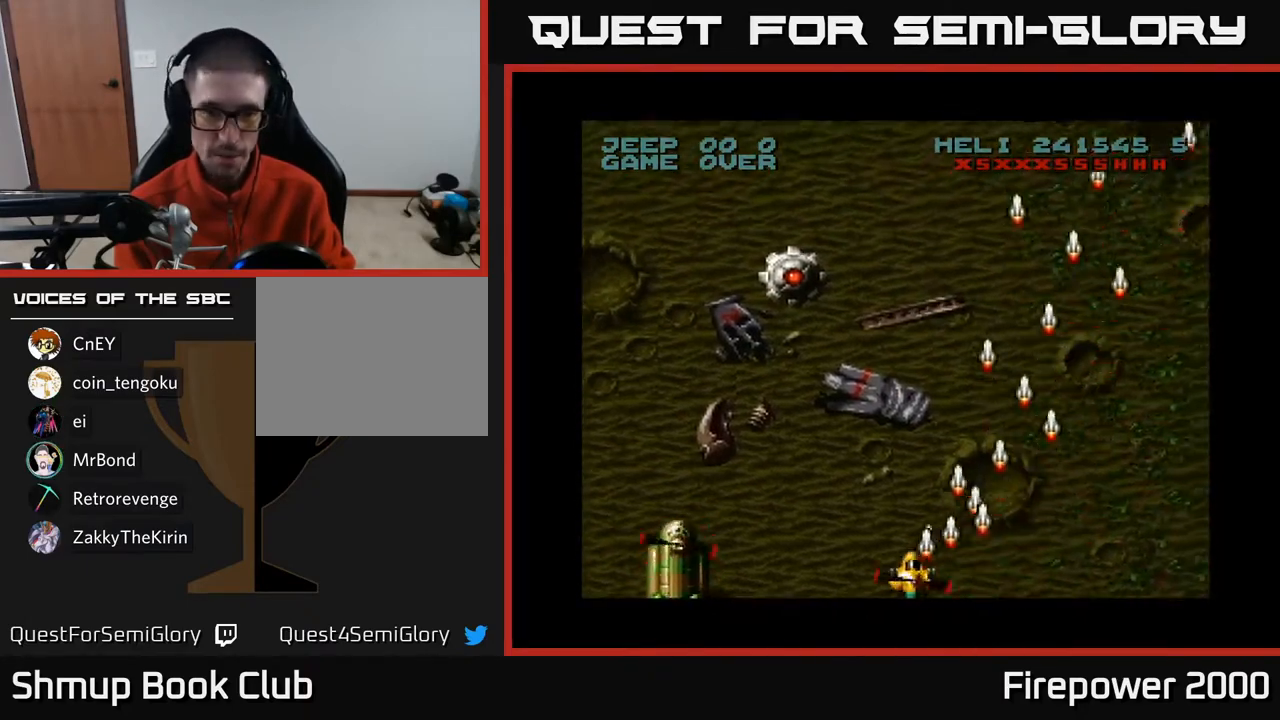
{"buttons": ["A", "DPAD_UP"], "left_stick": "center", "right_stick": "center", "events": [[417, "DPAD_LEFT", "up"]]}
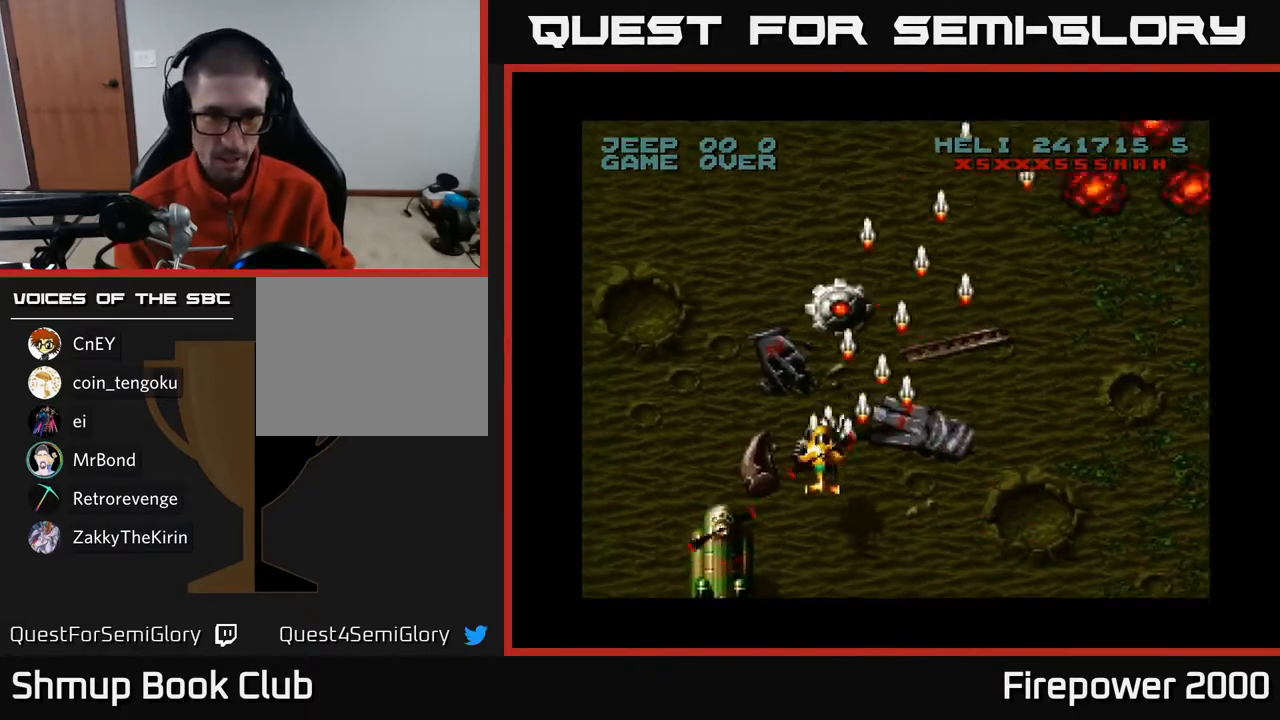
{"buttons": ["A", "DPAD_DOWN", "DPAD_RIGHT"], "left_stick": "center", "right_stick": "center", "events": [[117, "DPAD_RIGHT", "down"], [133, "DPAD_UP", "up"], [167, "DPAD_DOWN", "down"]]}
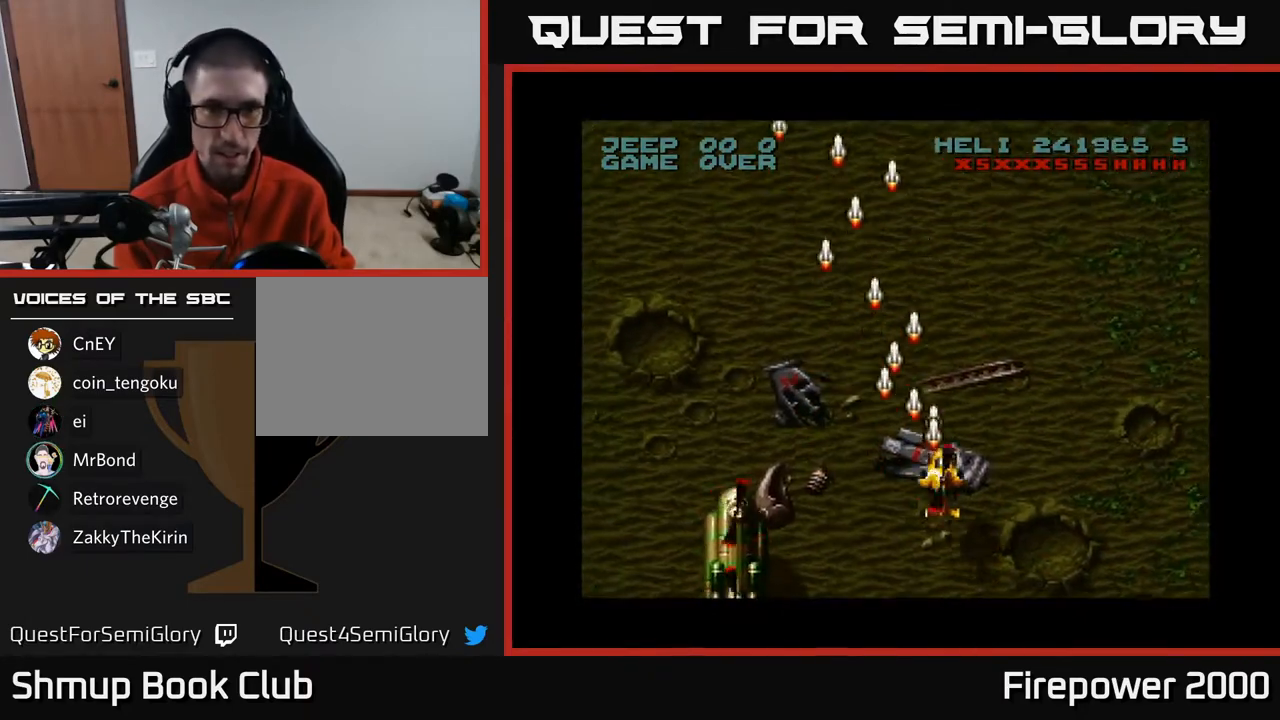
{"buttons": ["A", "DPAD_RIGHT"], "left_stick": "center", "right_stick": "center", "events": [[183, "DPAD_DOWN", "up"]]}
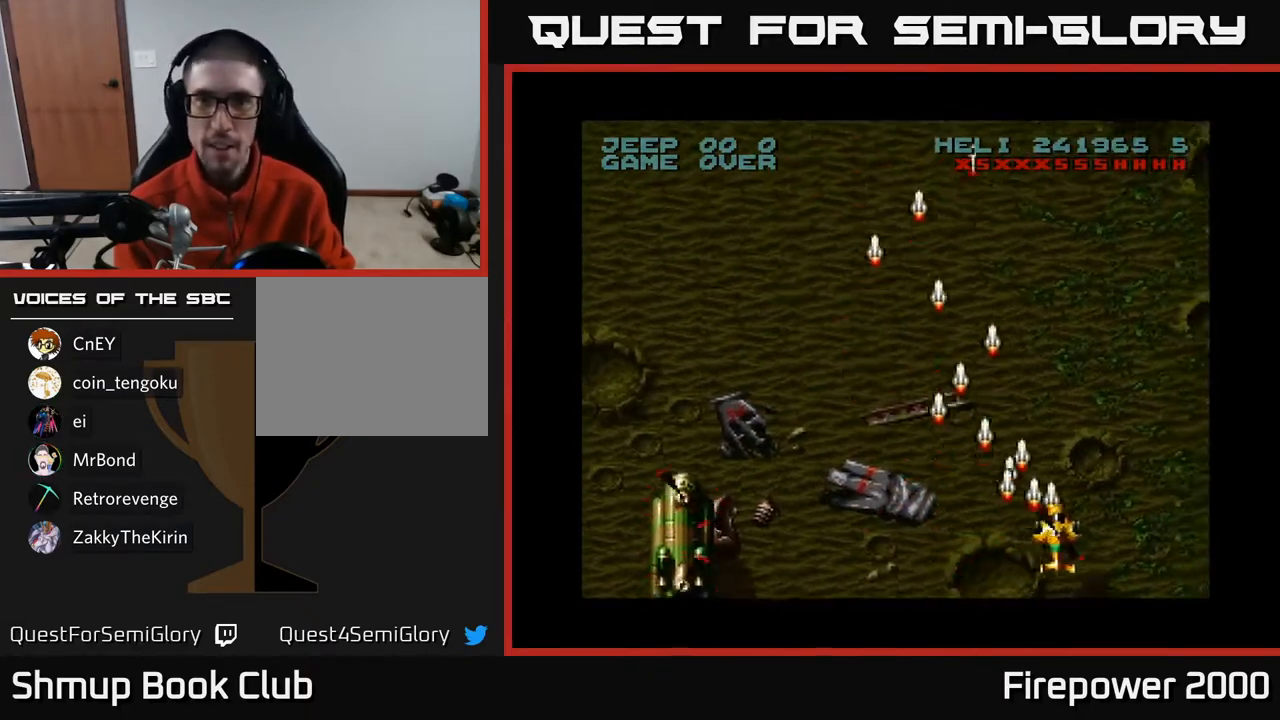
{"buttons": ["A", "DPAD_UP", "DPAD_LEFT"], "left_stick": "center", "right_stick": "center", "events": [[250, "DPAD_RIGHT", "up"], [250, "DPAD_UP", "down"], [300, "DPAD_LEFT", "down"]]}
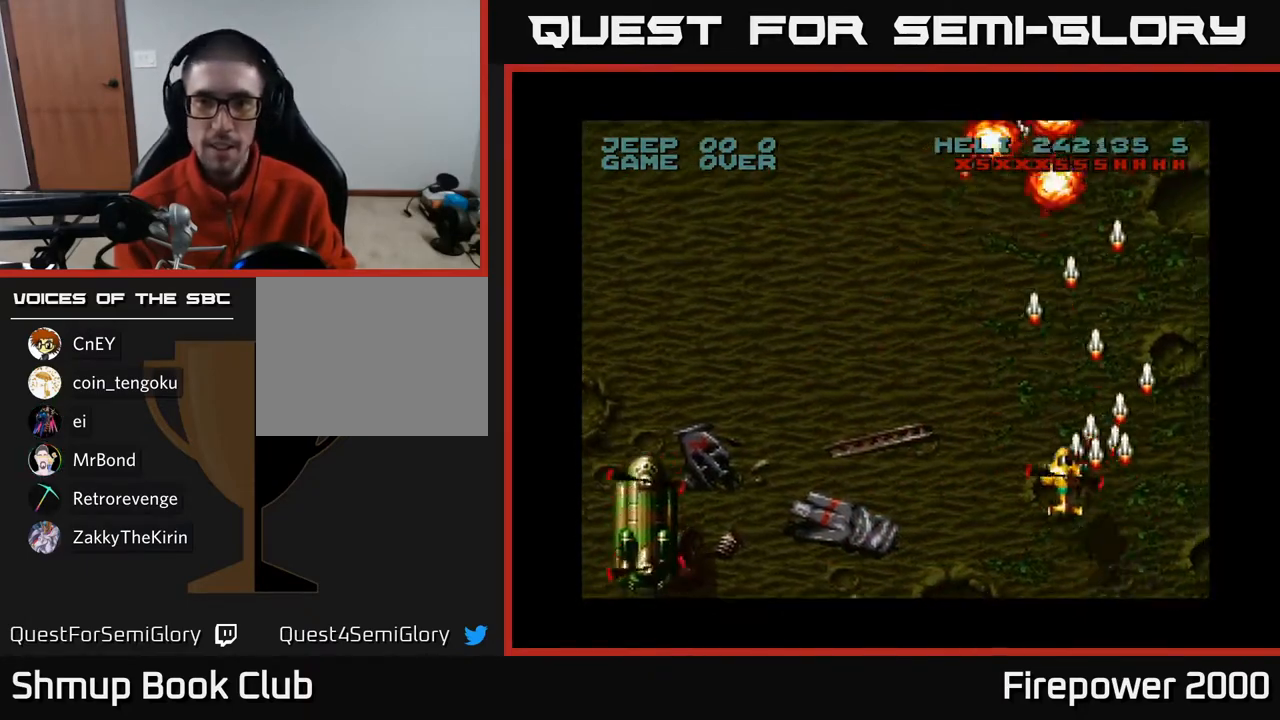
{"buttons": ["A", "DPAD_DOWN", "DPAD_LEFT"], "left_stick": "center", "right_stick": "center", "events": [[167, "DPAD_UP", "up"], [250, "DPAD_DOWN", "down"]]}
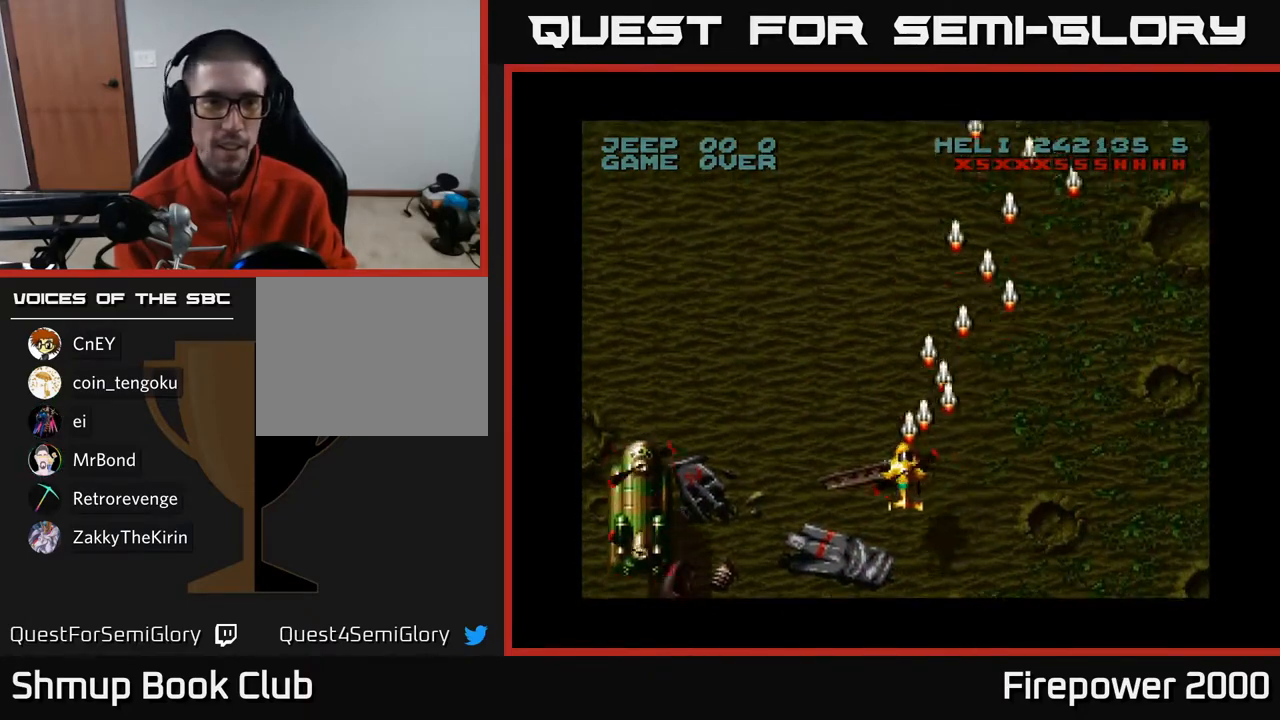
{"buttons": ["A", "DPAD_LEFT"], "left_stick": "center", "right_stick": "center", "events": [[417, "DPAD_DOWN", "up"]]}
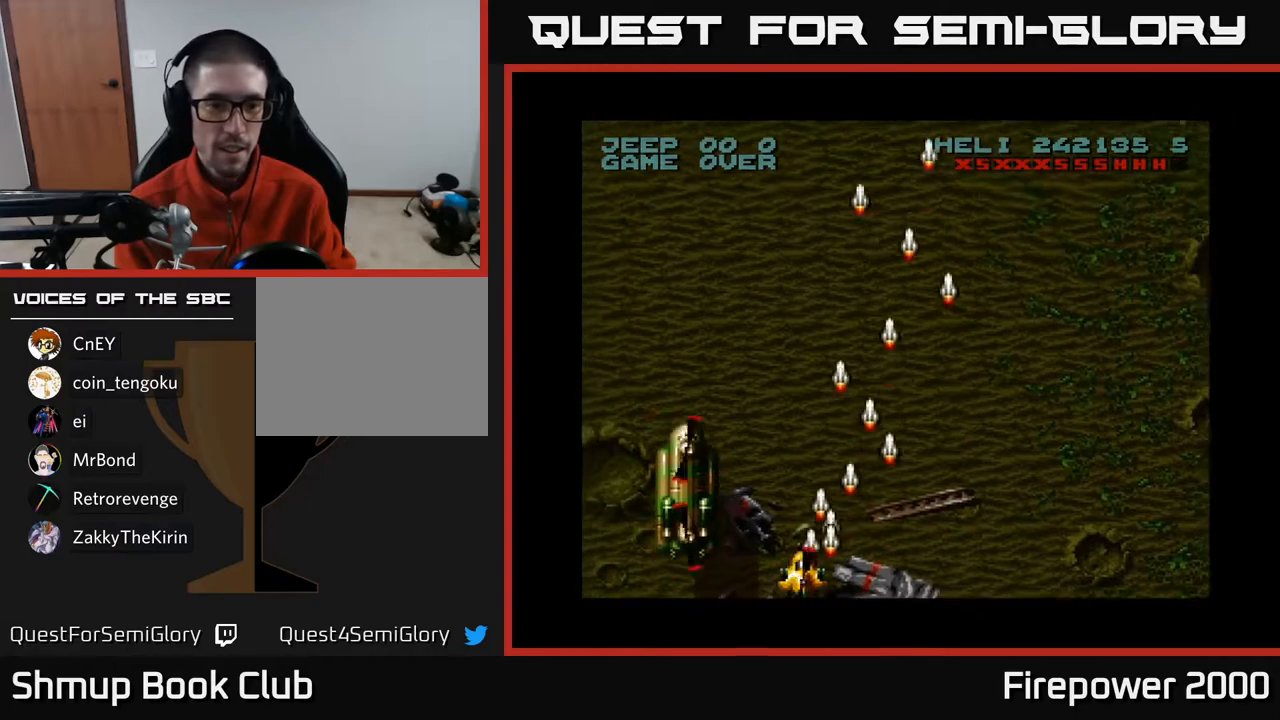
{"buttons": ["A", "DPAD_RIGHT"], "left_stick": "center", "right_stick": "center", "events": [[267, "DPAD_LEFT", "up"], [317, "DPAD_DOWN", "down"], [333, "DPAD_RIGHT", "down"], [350, "DPAD_DOWN", "up"]]}
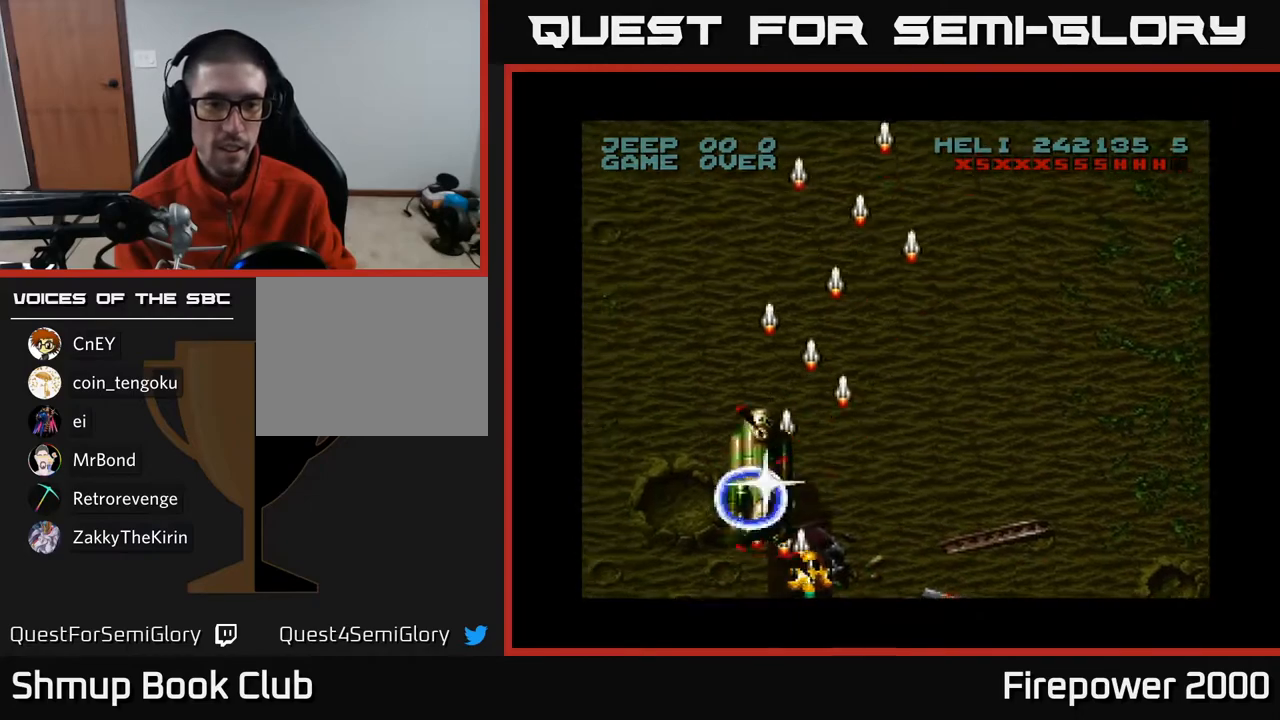
{"buttons": ["A", "DPAD_LEFT"], "left_stick": "center", "right_stick": "center", "events": [[317, "DPAD_RIGHT", "up"], [350, "DPAD_LEFT", "down"]]}
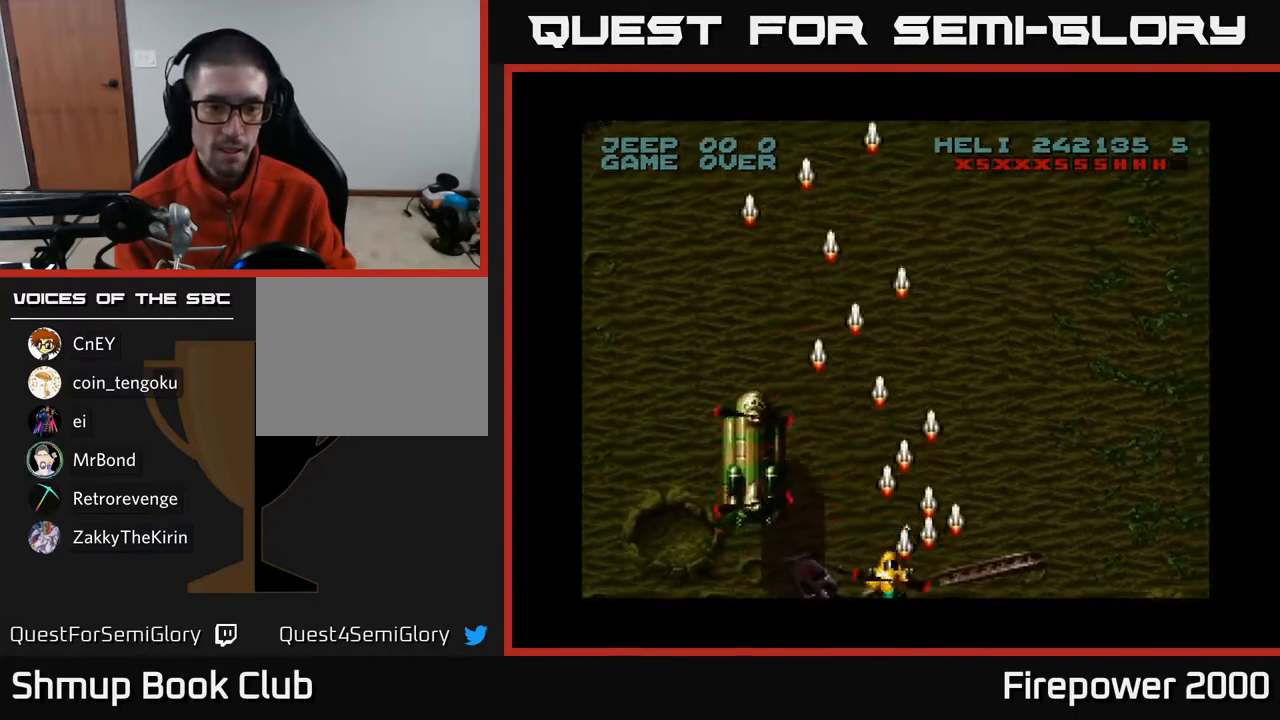
{"buttons": ["A"], "left_stick": "center", "right_stick": "center", "events": [[367, "DPAD_LEFT", "up"], [417, "DPAD_RIGHT", "down"], [467, "DPAD_RIGHT", "up"]]}
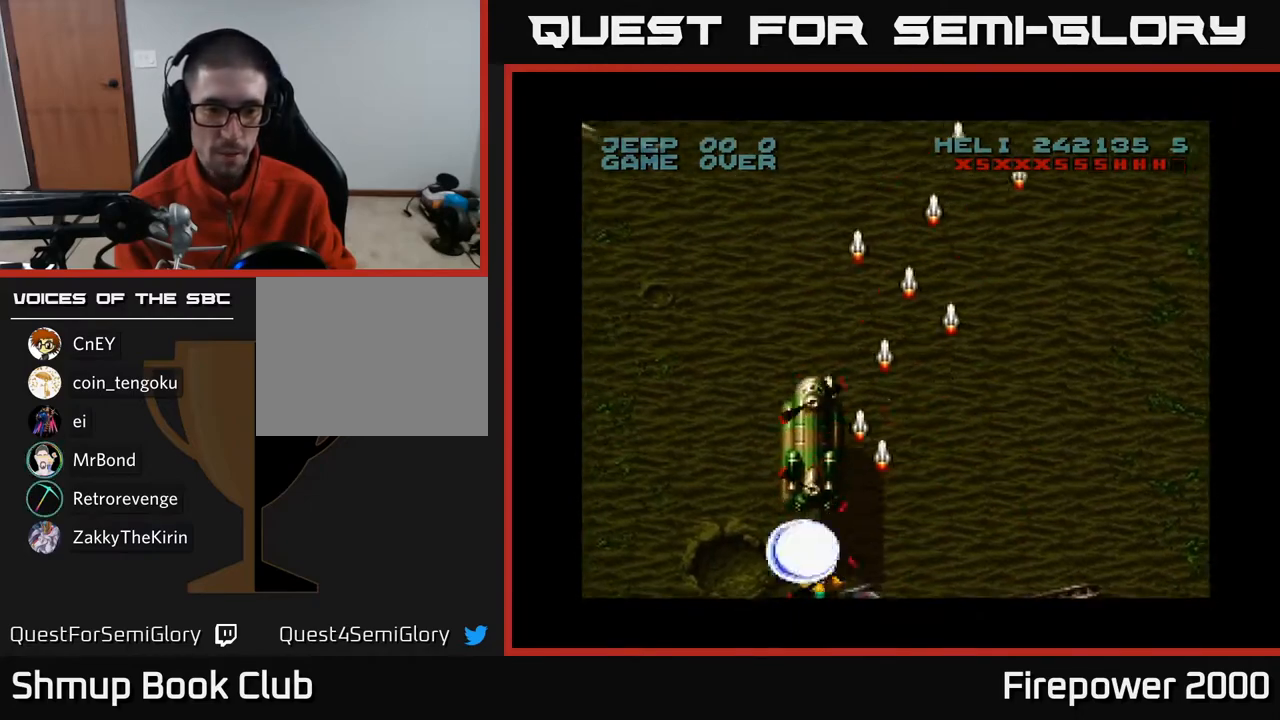
{"buttons": ["A"], "left_stick": "center", "right_stick": "center", "events": []}